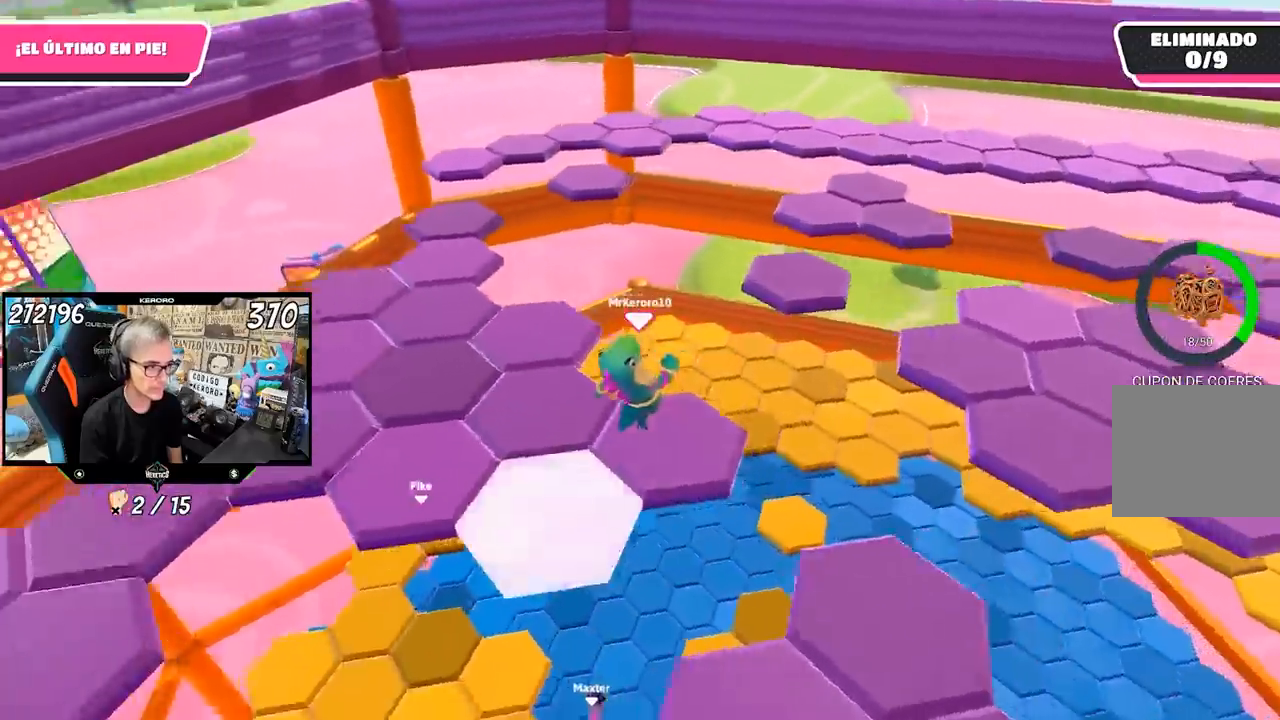
Gameplay with a controller (PlayStation layout); each line is a JSON object with the inputs held at the frame after it. "events" lists button and stick changes between this image and that frame as [ms after this image, input, new state], when the widget could be followed in between.
{"buttons": [], "left_stick": "up-left", "right_stick": "left", "events": [[100, "left_stick", "up-left"], [167, "R1", "up"], [167, "right_stick", "center"], [267, "CROSS", "down"], [333, "L1", "up"], [367, "CROSS", "up"], [433, "right_stick", "left"]]}
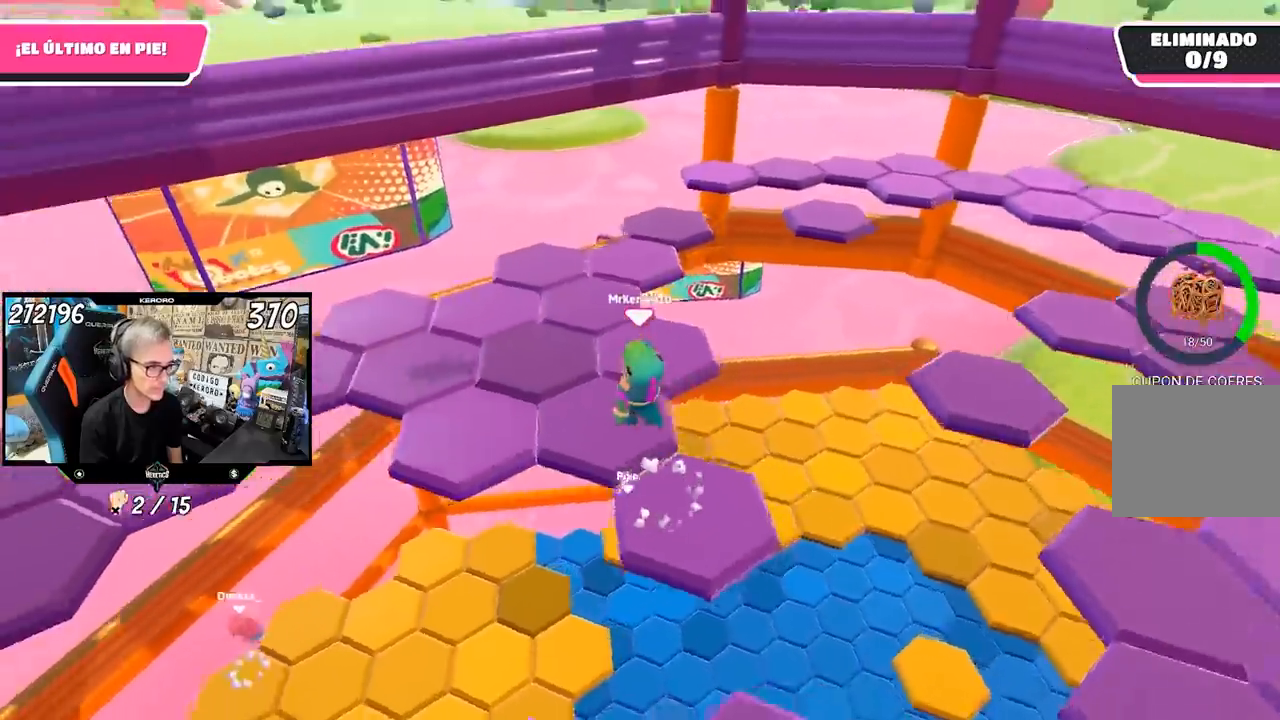
{"buttons": ["R1"], "left_stick": "up-left", "right_stick": "center", "events": [[17, "R1", "down"], [33, "left_stick", "center"], [83, "left_stick", "left"], [117, "R1", "up"], [200, "left_stick", "down-left"], [333, "left_stick", "left"], [400, "right_stick", "center"], [467, "R1", "down"], [500, "left_stick", "up-left"]]}
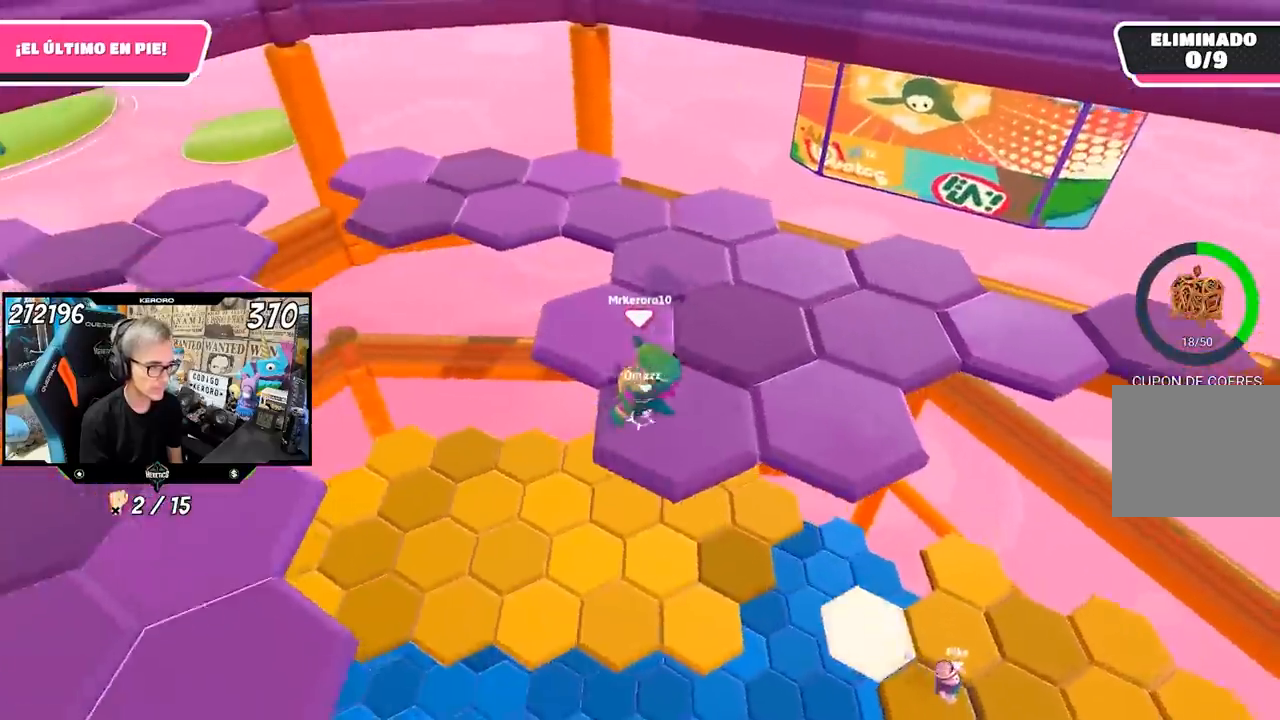
{"buttons": [], "left_stick": "up-right", "right_stick": "left", "events": [[83, "left_stick", "up"], [100, "CROSS", "down"], [200, "CROSS", "up"], [217, "R1", "up"], [333, "left_stick", "center"], [433, "right_stick", "left"], [483, "left_stick", "up-right"]]}
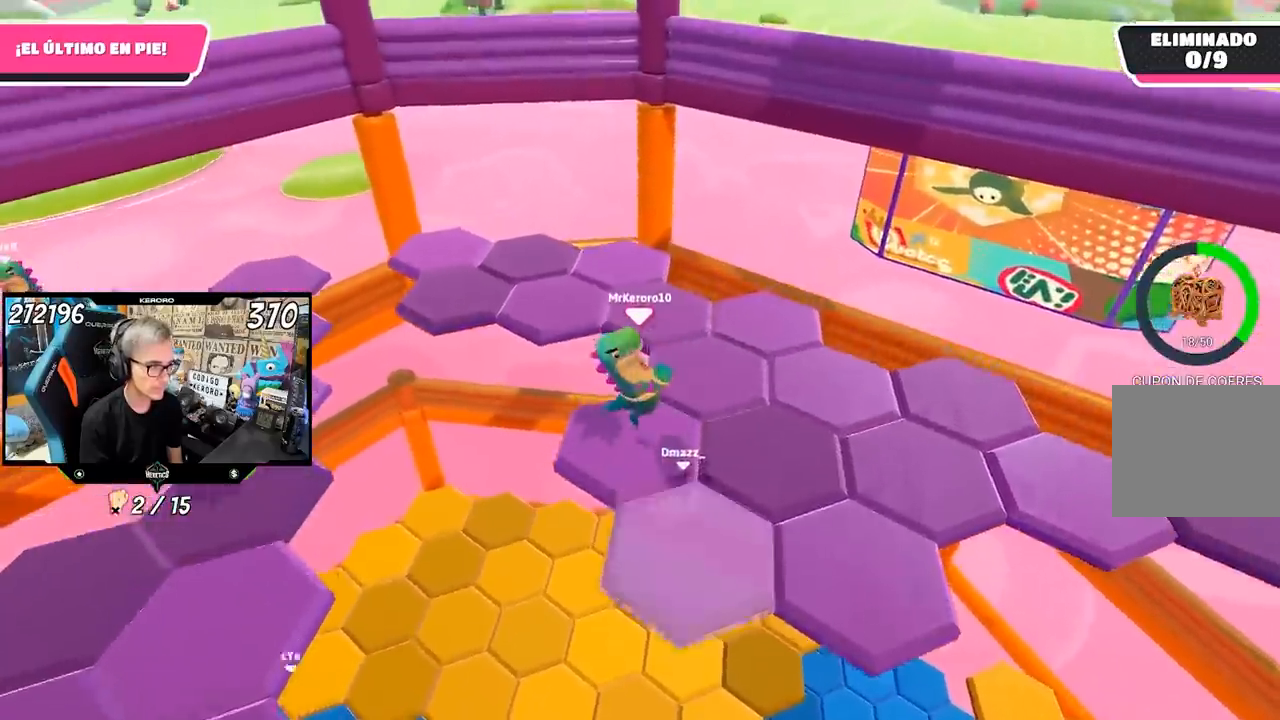
{"buttons": [], "left_stick": "up-right", "right_stick": "center", "events": [[67, "right_stick", "center"], [100, "left_stick", "center"], [233, "left_stick", "up-right"], [367, "CROSS", "down"], [467, "CROSS", "up"]]}
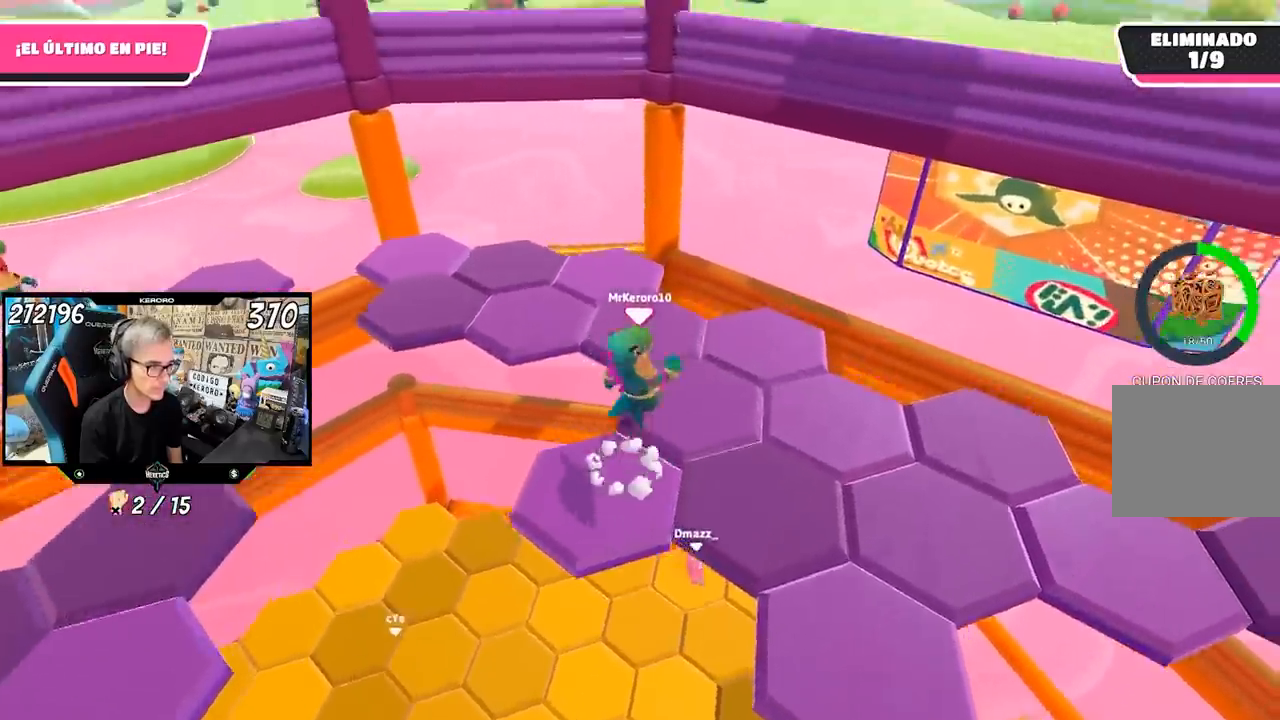
{"buttons": [], "left_stick": "right", "right_stick": "right", "events": [[33, "left_stick", "center"], [100, "left_stick", "down-left"], [100, "right_stick", "left"], [333, "right_stick", "center"], [367, "left_stick", "center"], [467, "left_stick", "right"], [467, "right_stick", "right"]]}
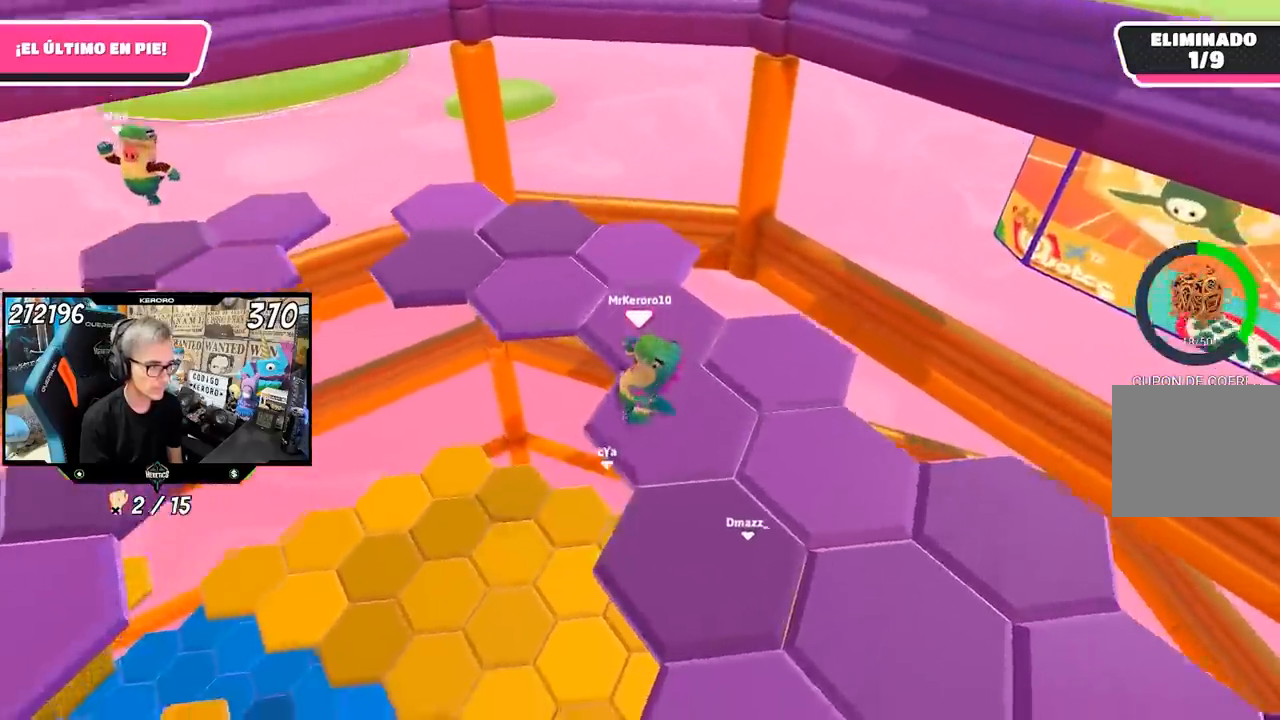
{"buttons": [], "left_stick": "up-right", "right_stick": "center", "events": [[133, "left_stick", "up"], [133, "right_stick", "center"], [233, "CROSS", "down"], [300, "left_stick", "up-right"], [333, "CROSS", "up"]]}
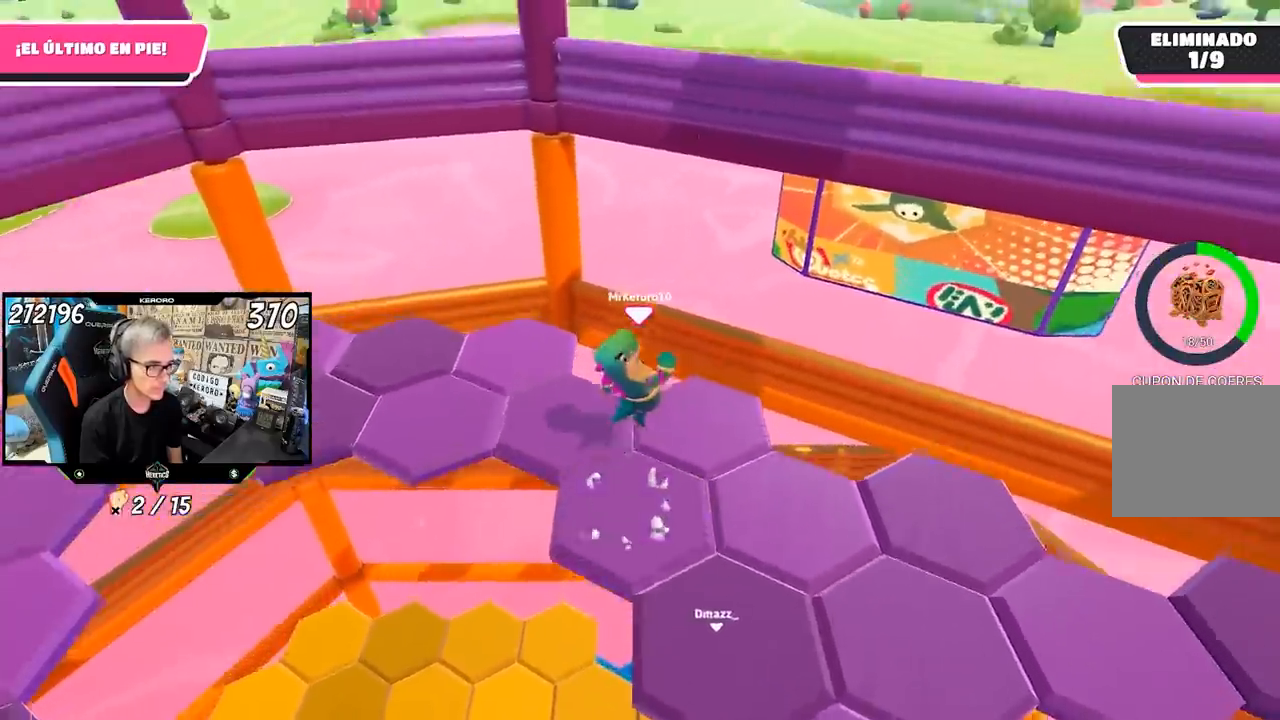
{"buttons": ["CROSS"], "left_stick": "right", "right_stick": "center", "events": [[50, "left_stick", "right"], [50, "right_stick", "right"], [167, "left_stick", "down-right"], [400, "right_stick", "center"], [500, "CROSS", "down"], [500, "left_stick", "right"]]}
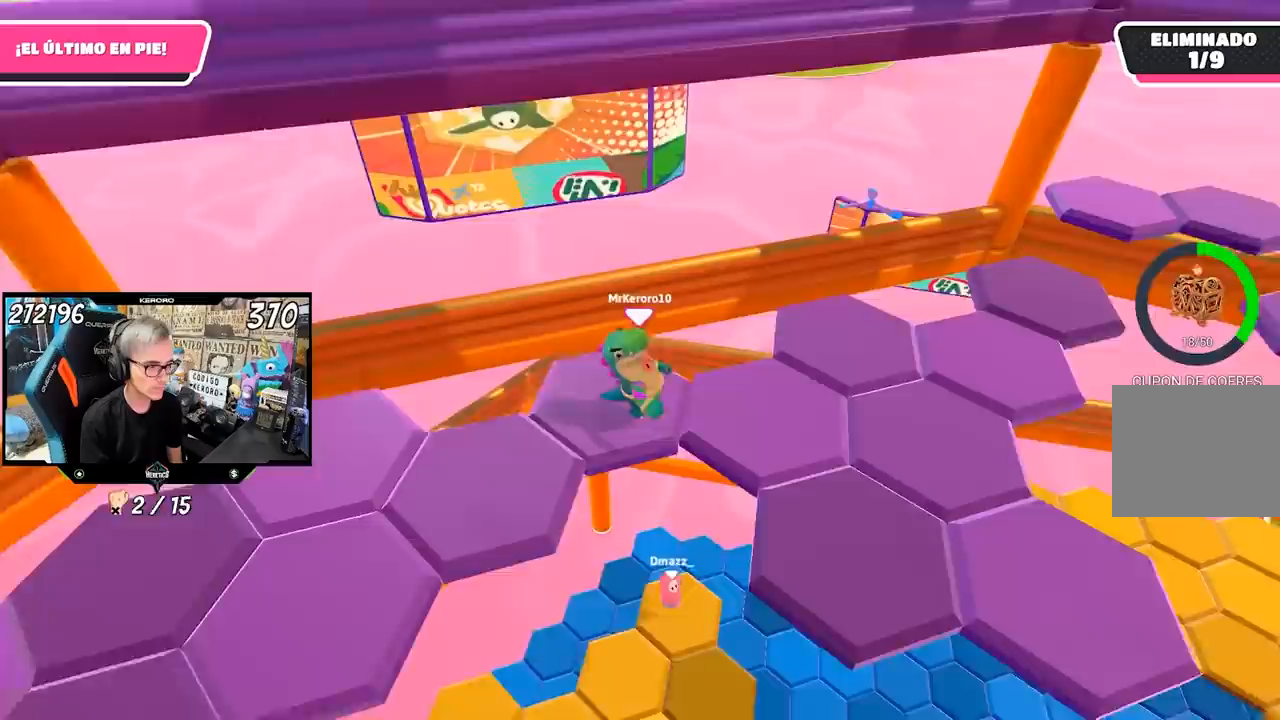
{"buttons": [], "left_stick": "down", "right_stick": "right", "events": [[100, "CROSS", "up"], [283, "right_stick", "right"], [333, "left_stick", "left"], [500, "left_stick", "down"]]}
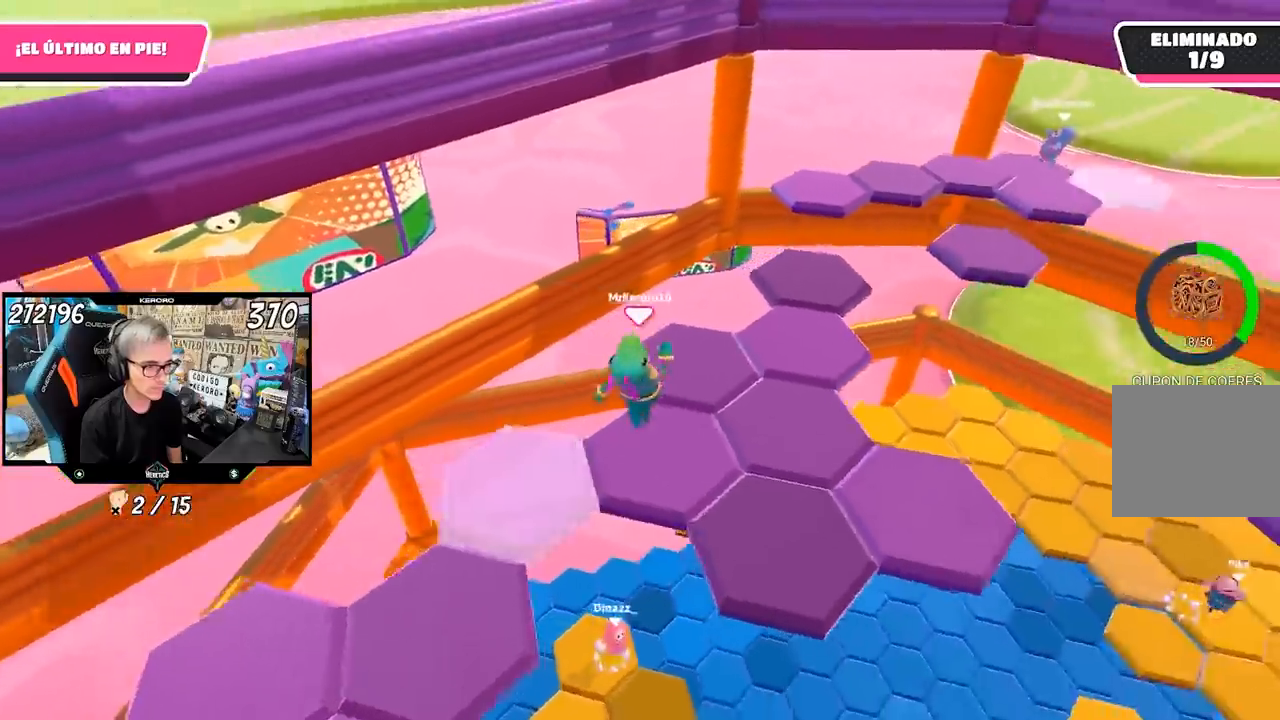
{"buttons": [], "left_stick": "right", "right_stick": "center", "events": [[33, "left_stick", "down-right"], [100, "R1", "down"], [183, "R1", "up"], [200, "right_stick", "center"], [267, "left_stick", "right"], [333, "CROSS", "down"], [433, "CROSS", "up"]]}
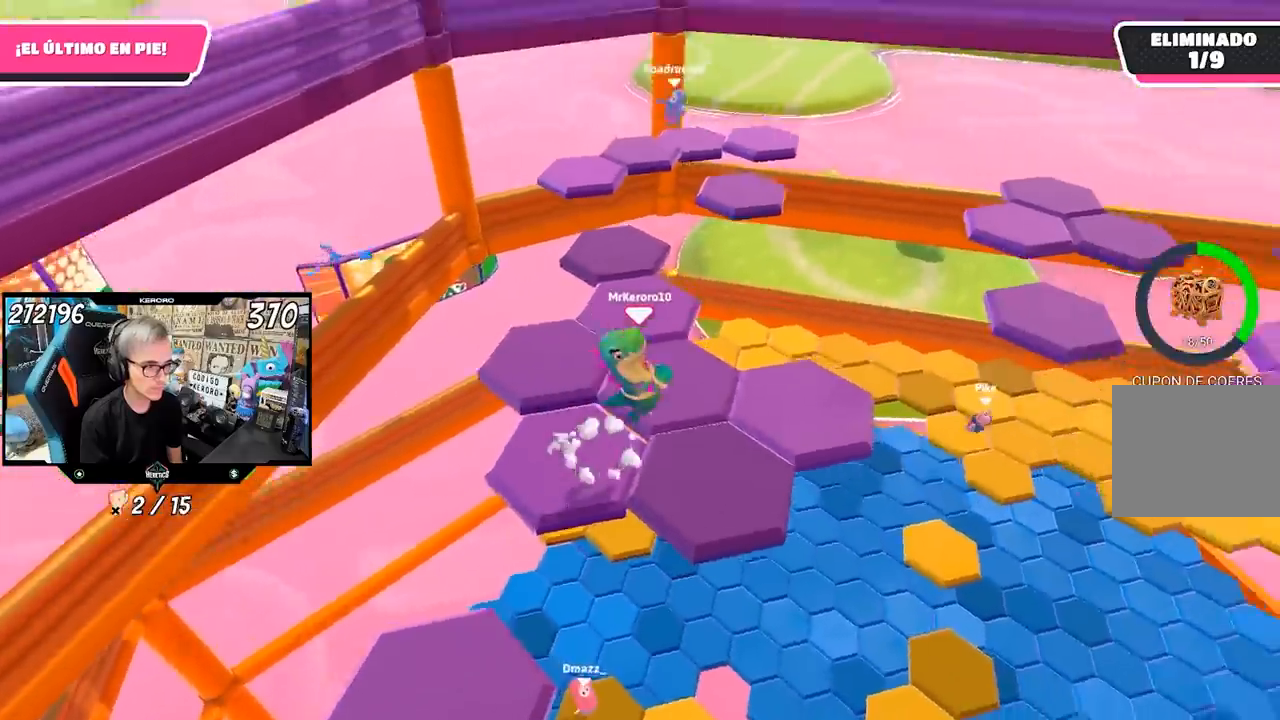
{"buttons": [], "left_stick": "center", "right_stick": "center", "events": [[33, "right_stick", "left"], [133, "R1", "down"], [133, "left_stick", "down-left"], [200, "right_stick", "center"], [267, "left_stick", "left"], [333, "R1", "up"], [433, "left_stick", "center"]]}
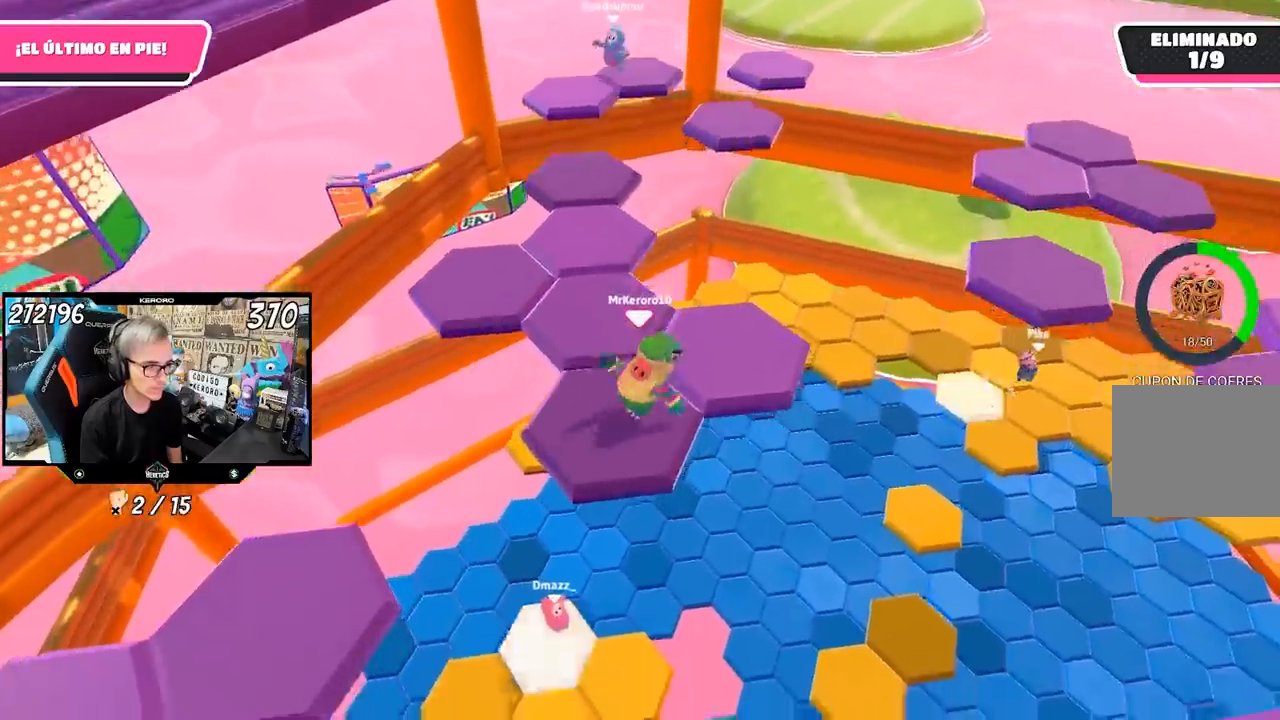
{"buttons": [], "left_stick": "up", "right_stick": "right", "events": [[33, "left_stick", "up-right"], [100, "CROSS", "down"], [150, "left_stick", "up"], [200, "CROSS", "up"], [200, "L1", "down"], [333, "right_stick", "right"], [367, "L1", "up"]]}
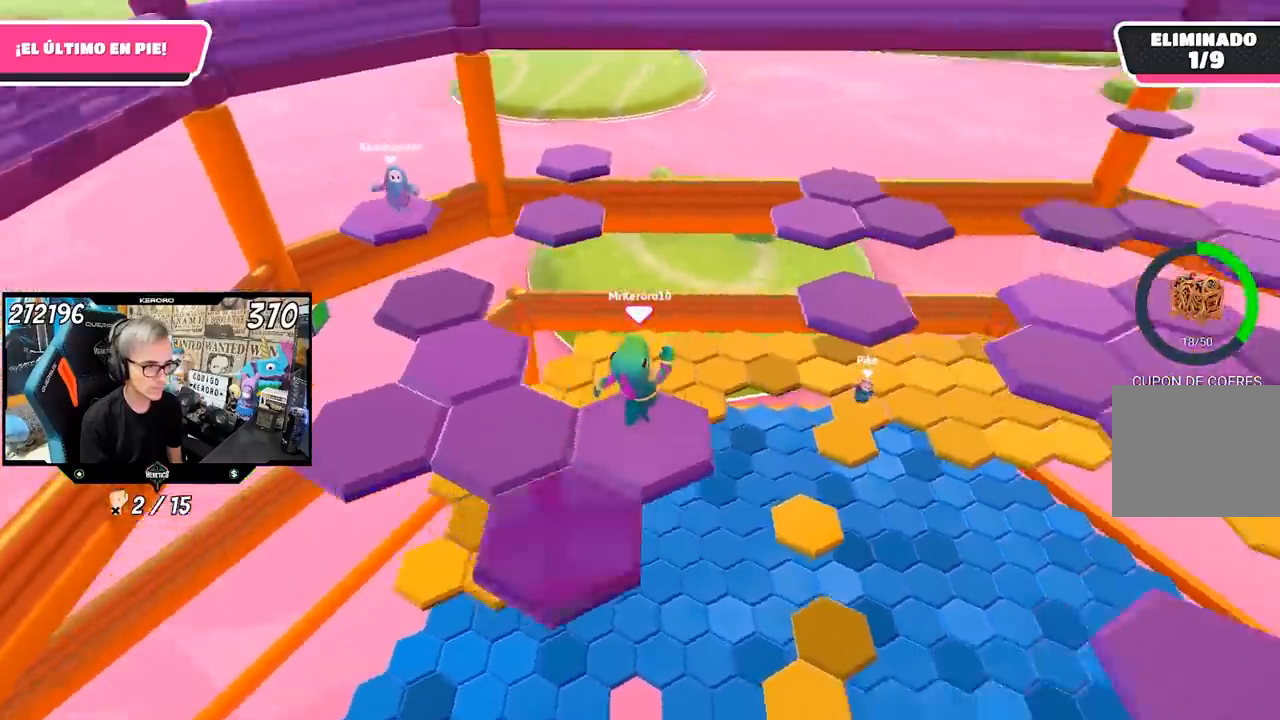
{"buttons": [], "left_stick": "up", "right_stick": "center", "events": [[200, "right_stick", "center"], [283, "R1", "down"], [367, "CROSS", "down"], [500, "CROSS", "up"], [500, "R1", "up"]]}
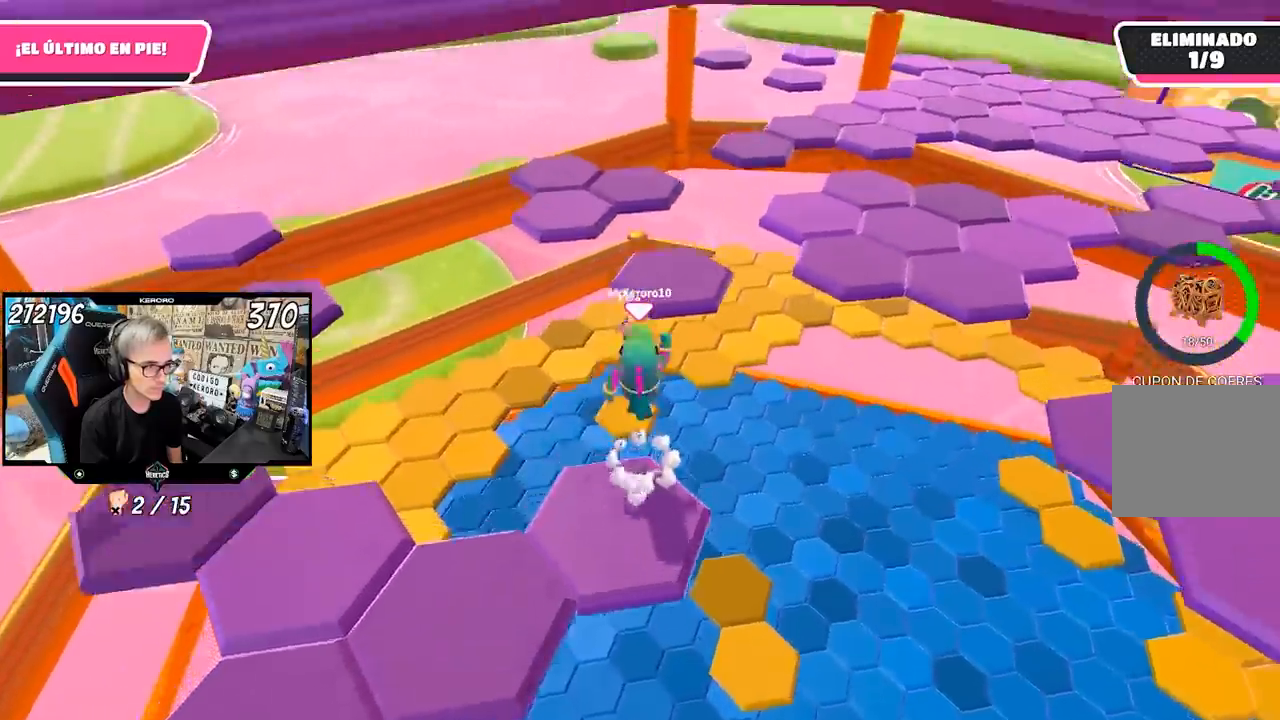
{"buttons": [], "left_stick": "up", "right_stick": "center", "events": [[167, "SQUARE", "down"], [233, "SQUARE", "up"], [300, "SQUARE", "down"], [367, "SQUARE", "up"]]}
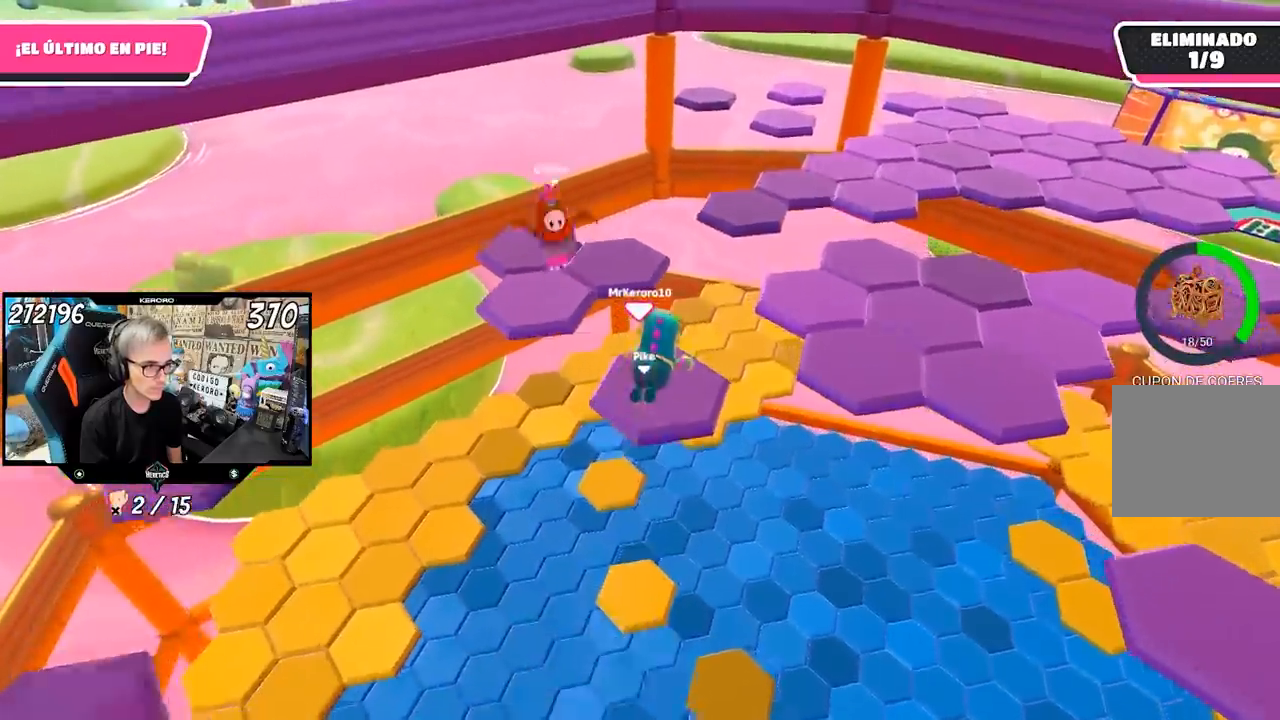
{"buttons": ["CROSS", "L1", "R1"], "left_stick": "down-right", "right_stick": "center", "events": [[33, "right_stick", "right"], [100, "left_stick", "down-right"], [283, "R1", "down"], [333, "right_stick", "center"], [467, "CROSS", "down"], [483, "L1", "down"]]}
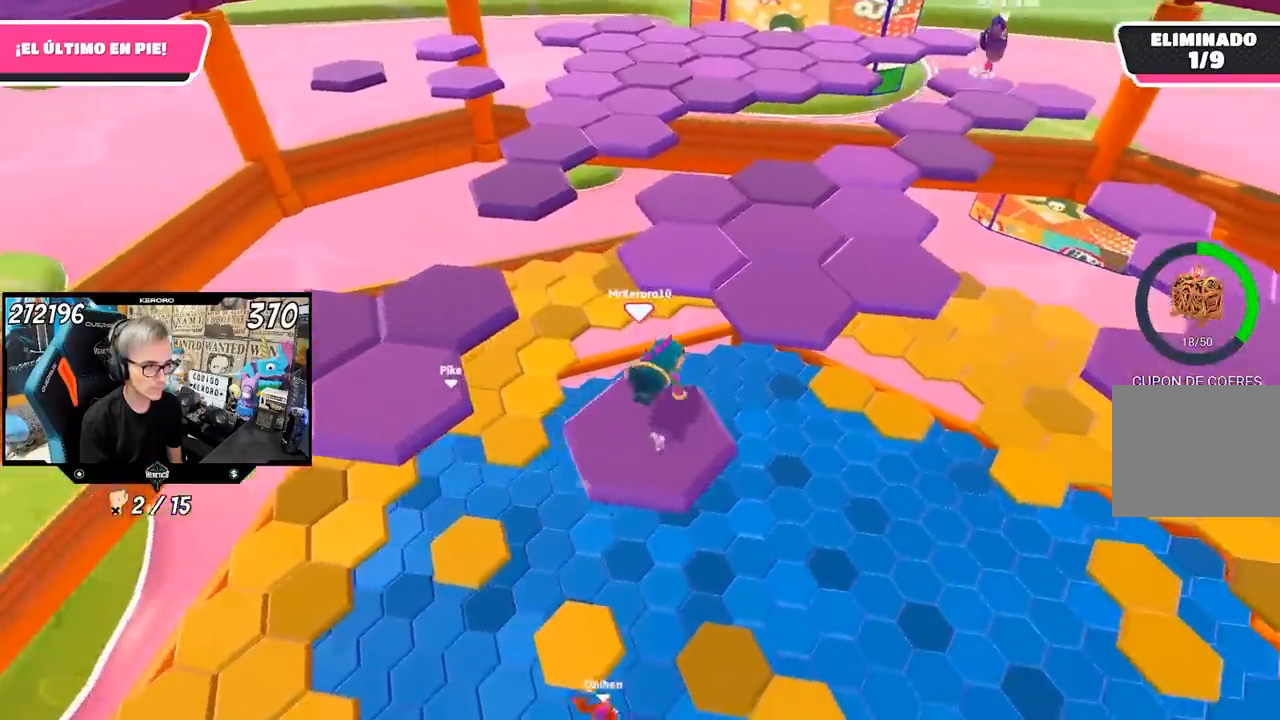
{"buttons": ["CROSS"], "left_stick": "up-right", "right_stick": "center", "events": [[50, "L1", "up"], [67, "CROSS", "up"], [67, "R1", "up"], [67, "left_stick", "up-right"], [167, "CROSS", "down"], [250, "R1", "down"], [267, "CROSS", "up"], [333, "CROSS", "down"], [350, "R1", "up"], [400, "CROSS", "up"], [400, "R1", "down"], [467, "CROSS", "down"], [483, "R1", "up"]]}
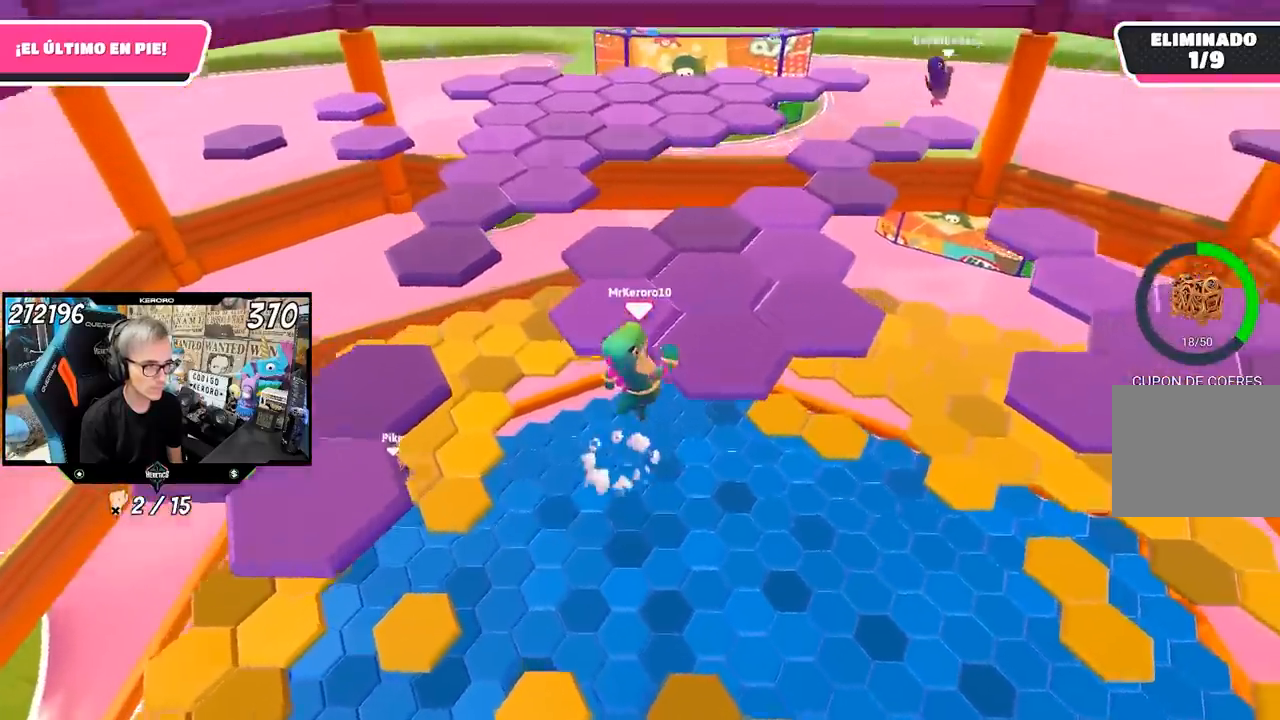
{"buttons": ["R1"], "left_stick": "down-left", "right_stick": "center", "events": [[67, "CROSS", "up"], [217, "R1", "down"], [400, "right_stick", "up-left"], [467, "left_stick", "down-left"], [500, "right_stick", "center"]]}
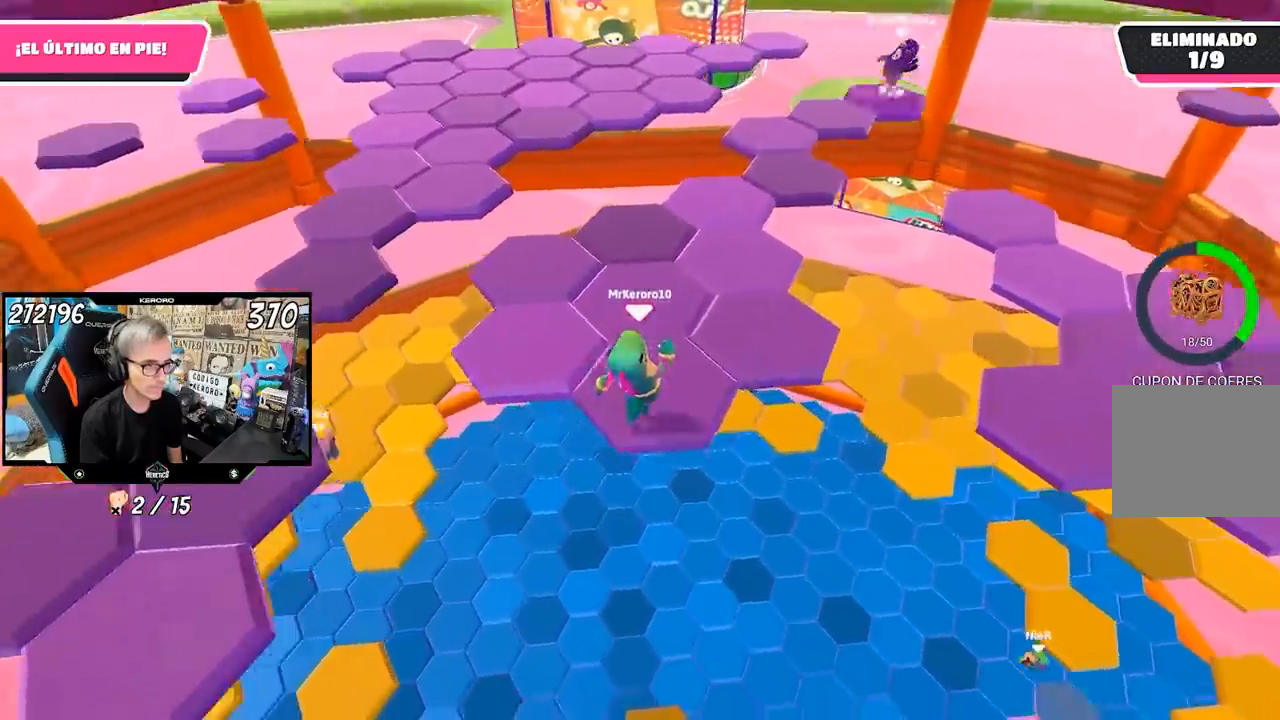
{"buttons": ["L1"], "left_stick": "up-left", "right_stick": "center"}
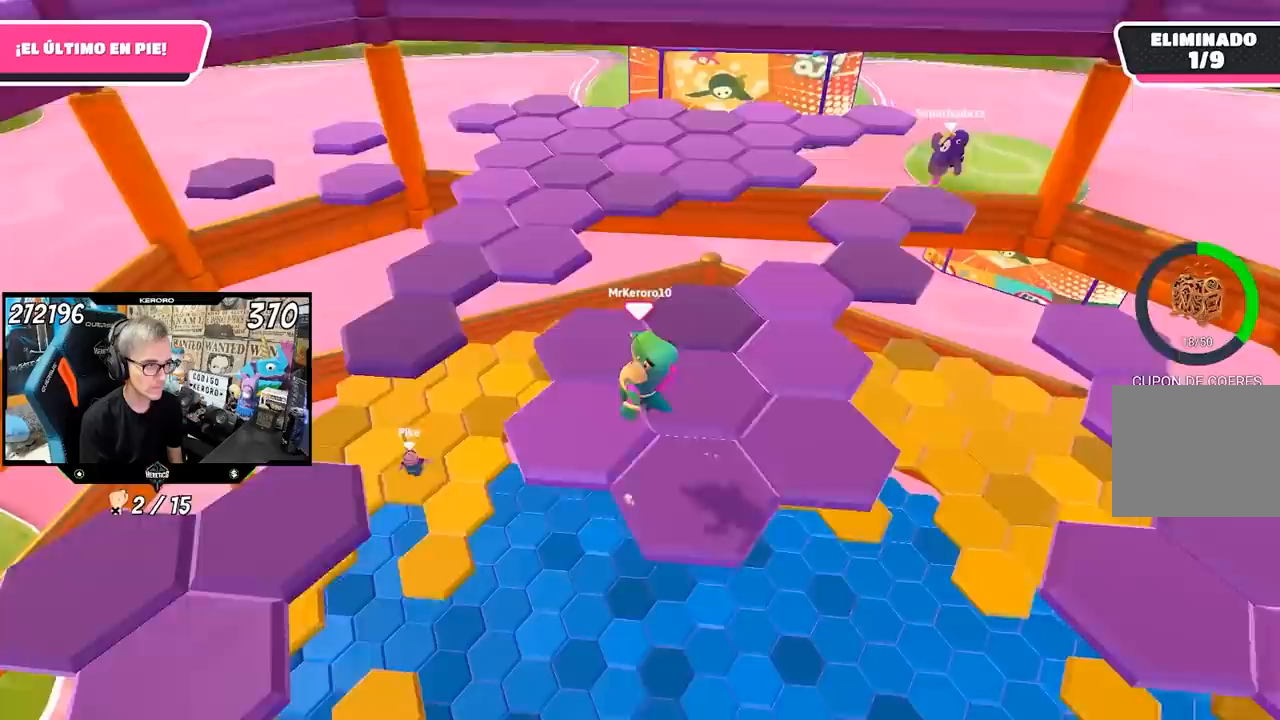
{"buttons": ["CROSS"], "left_stick": "up-right", "right_stick": "center", "events": [[67, "left_stick", "center"], [83, "right_stick", "right"], [117, "L1", "up"], [133, "left_stick", "down-left"], [167, "R1", "down"], [267, "left_stick", "right"], [267, "right_stick", "center"], [333, "R1", "up"], [400, "left_stick", "up-right"], [467, "CROSS", "down"]]}
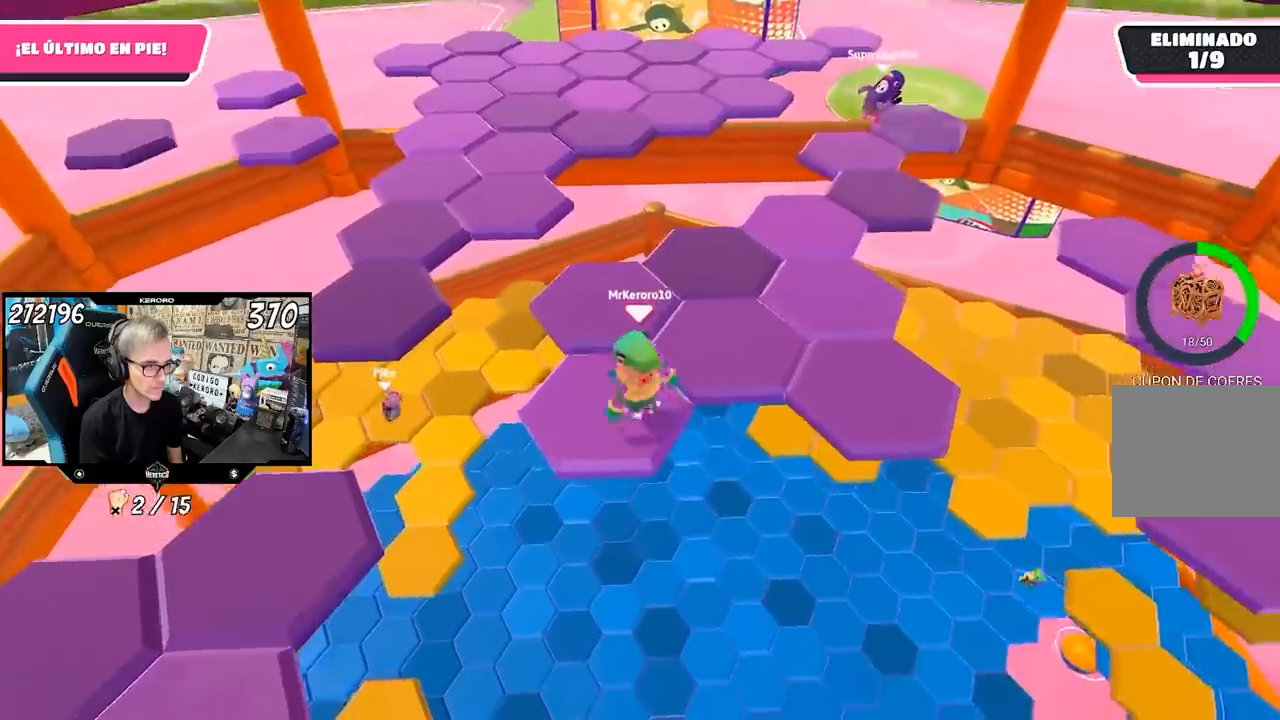
{"buttons": [], "left_stick": "up-left", "right_stick": "left", "events": [[33, "R1", "down"], [100, "CROSS", "up"], [100, "R1", "up"], [233, "left_stick", "right"], [300, "R1", "down"], [333, "right_stick", "left"], [383, "left_stick", "up-left"], [467, "R1", "up"]]}
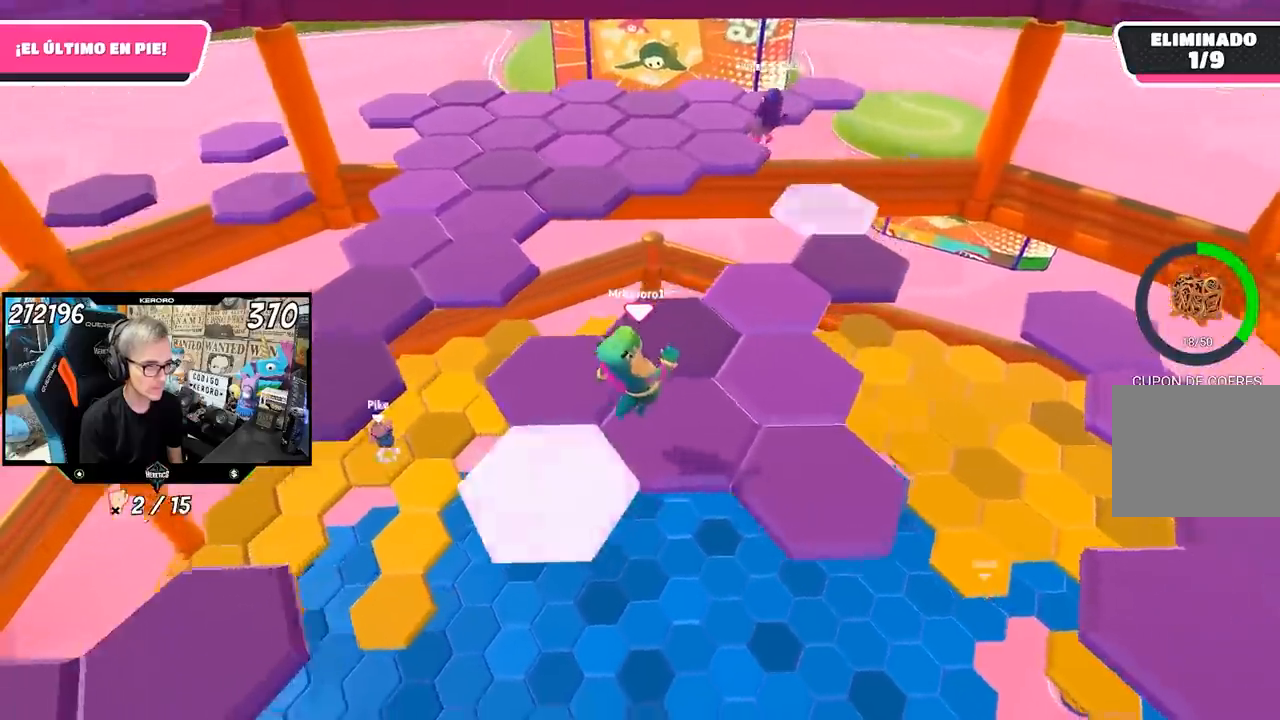
{"buttons": [], "left_stick": "up-left", "right_stick": "left", "events": [[117, "R1", "down"], [367, "R1", "up"], [367, "right_stick", "center"], [433, "right_stick", "left"]]}
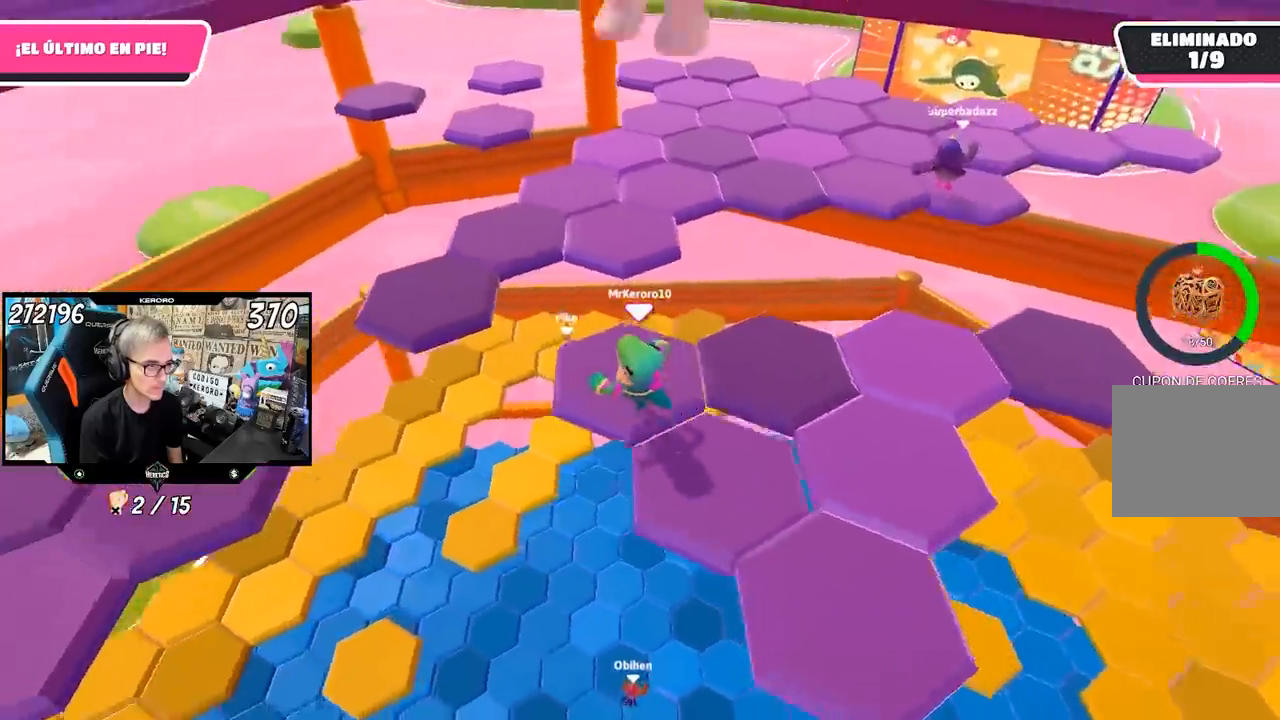
{"buttons": [], "left_stick": "up-left", "right_stick": "left", "events": [[133, "right_stick", "center"], [300, "CROSS", "down"], [433, "CROSS", "up"], [500, "right_stick", "left"]]}
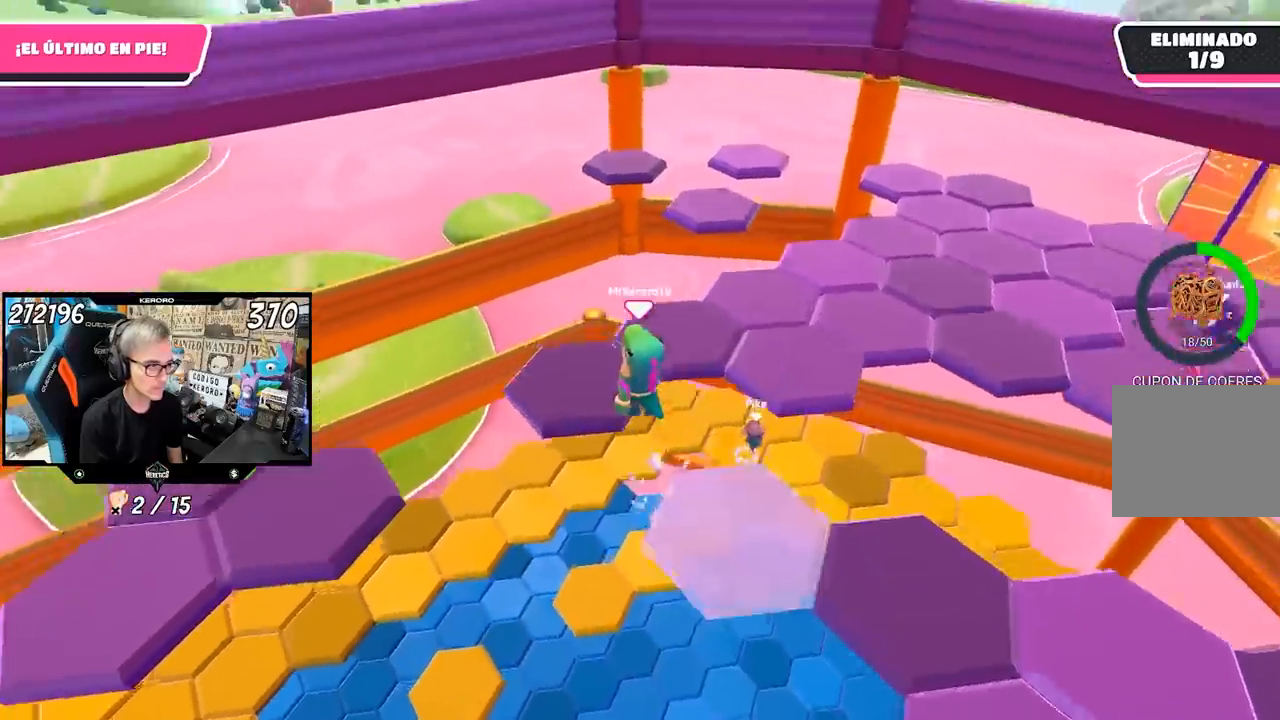
{"buttons": [], "left_stick": "right", "right_stick": "right"}
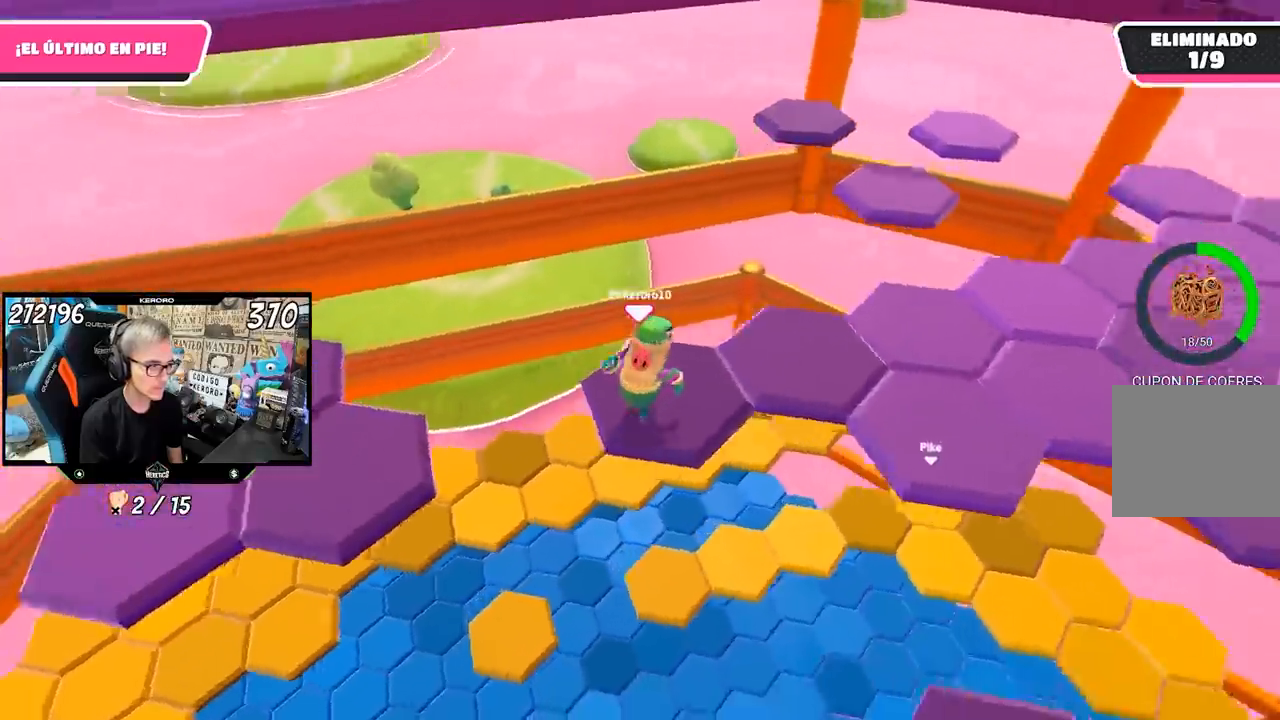
{"buttons": [], "left_stick": "up-right", "right_stick": "center", "events": [[67, "right_stick", "center"], [133, "CROSS", "down"], [167, "left_stick", "up-right"], [233, "CROSS", "up"]]}
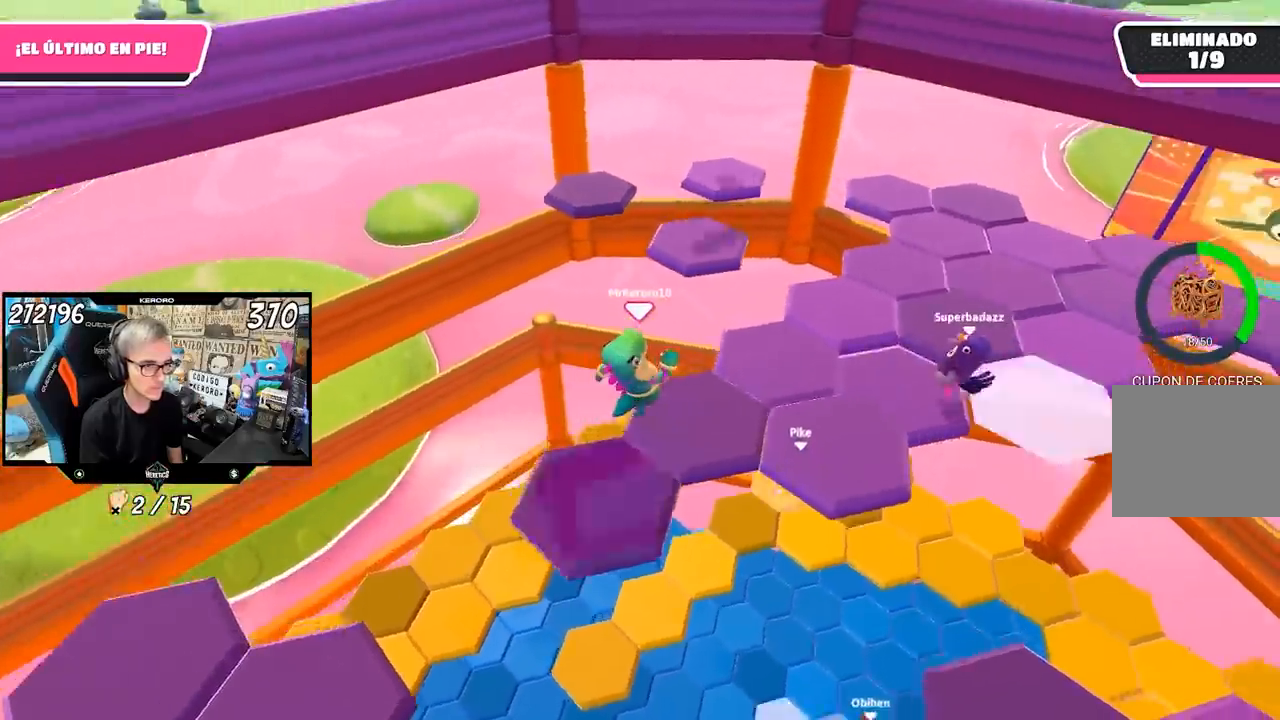
{"buttons": [], "left_stick": "right", "right_stick": "right", "events": [[33, "left_stick", "right"], [33, "right_stick", "right"], [167, "left_stick", "up-right"], [483, "left_stick", "right"]]}
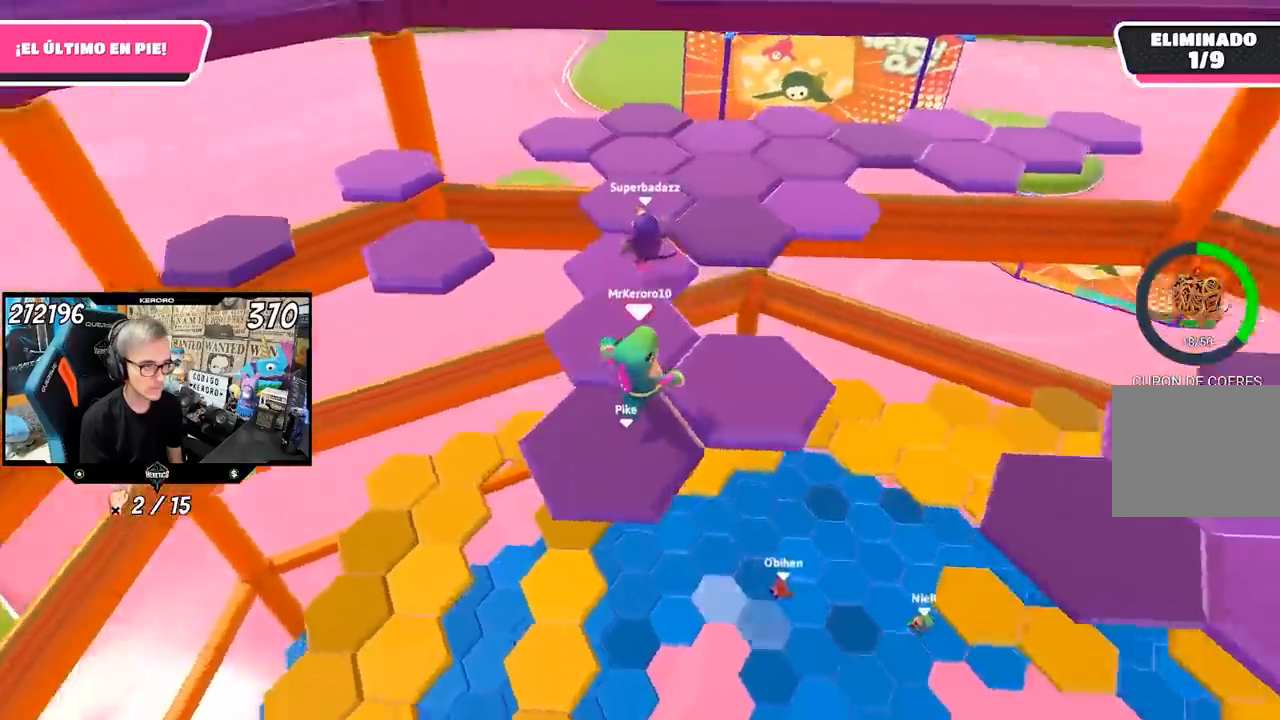
{"buttons": ["R1"], "left_stick": "up-right", "right_stick": "center", "events": [[283, "left_stick", "up-right"], [433, "right_stick", "center"], [483, "R1", "down"]]}
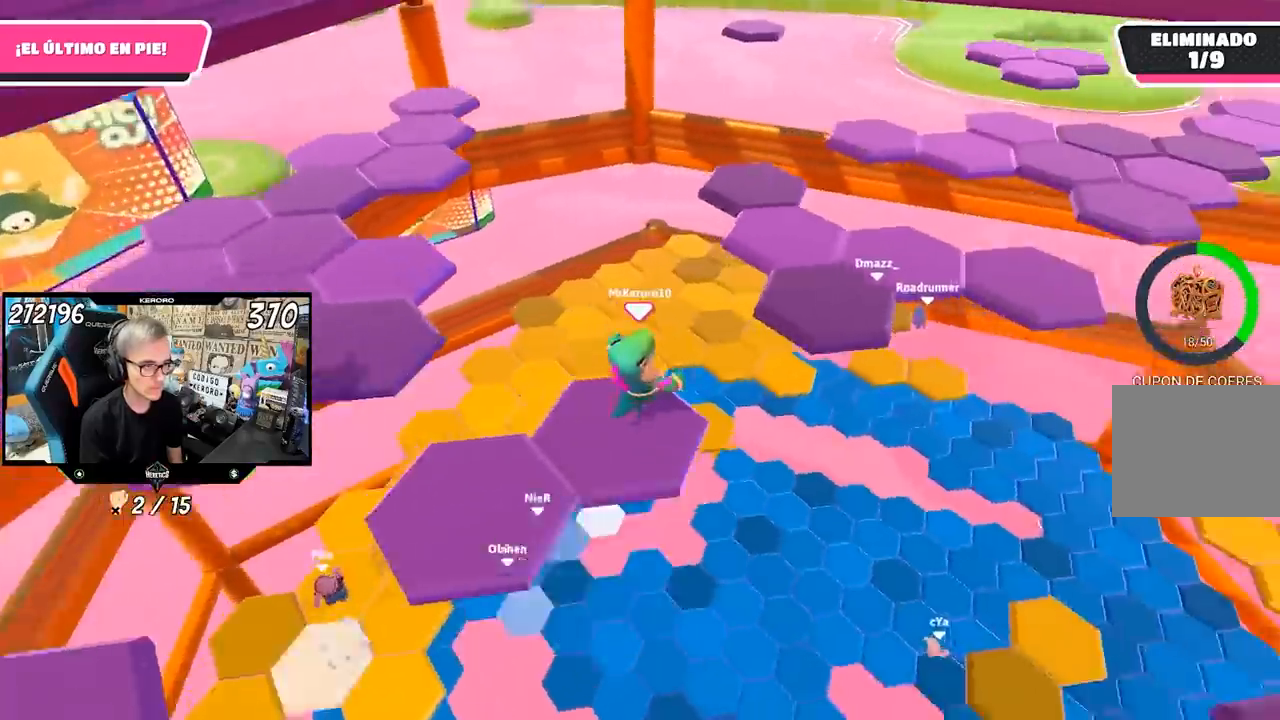
{"buttons": [], "left_stick": "up-right", "right_stick": "center", "events": [[33, "R1", "up"], [67, "CROSS", "down"], [433, "CROSS", "up"]]}
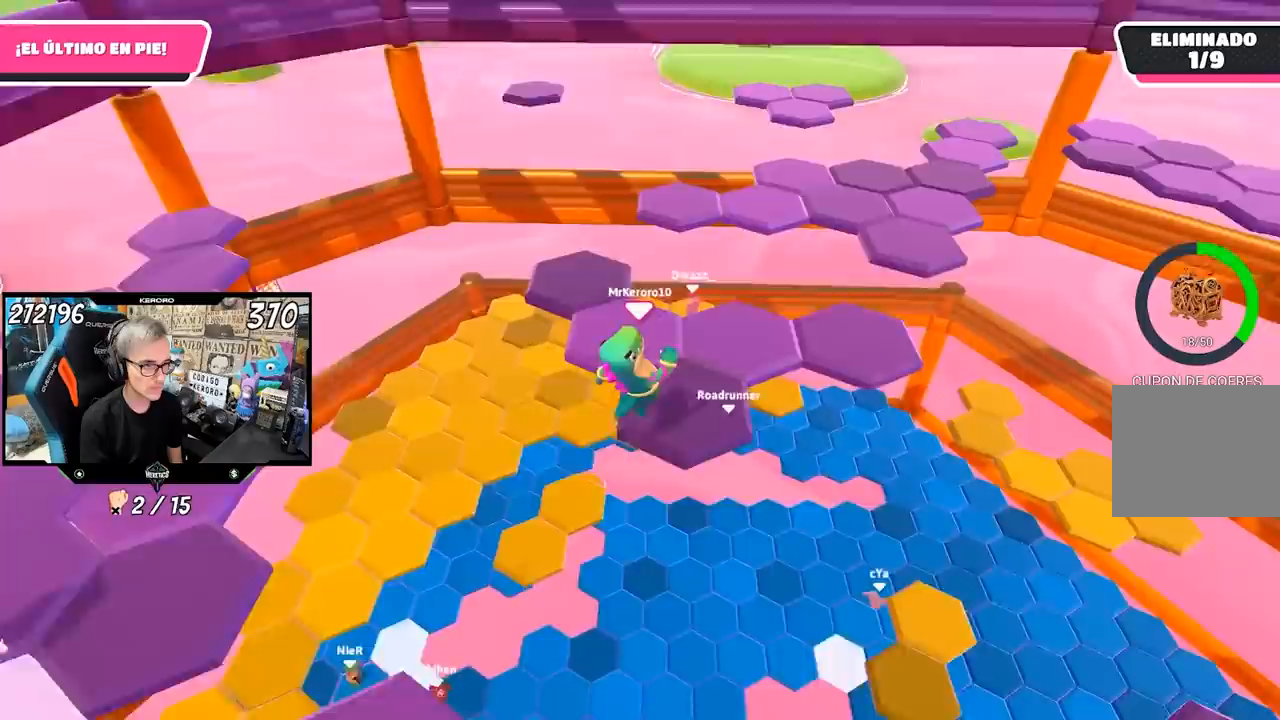
{"buttons": [], "left_stick": "up-left", "right_stick": "center", "events": [[133, "left_stick", "left"], [167, "L1", "down"], [283, "L1", "up"], [367, "CROSS", "down"], [433, "left_stick", "up-left"], [500, "CROSS", "up"]]}
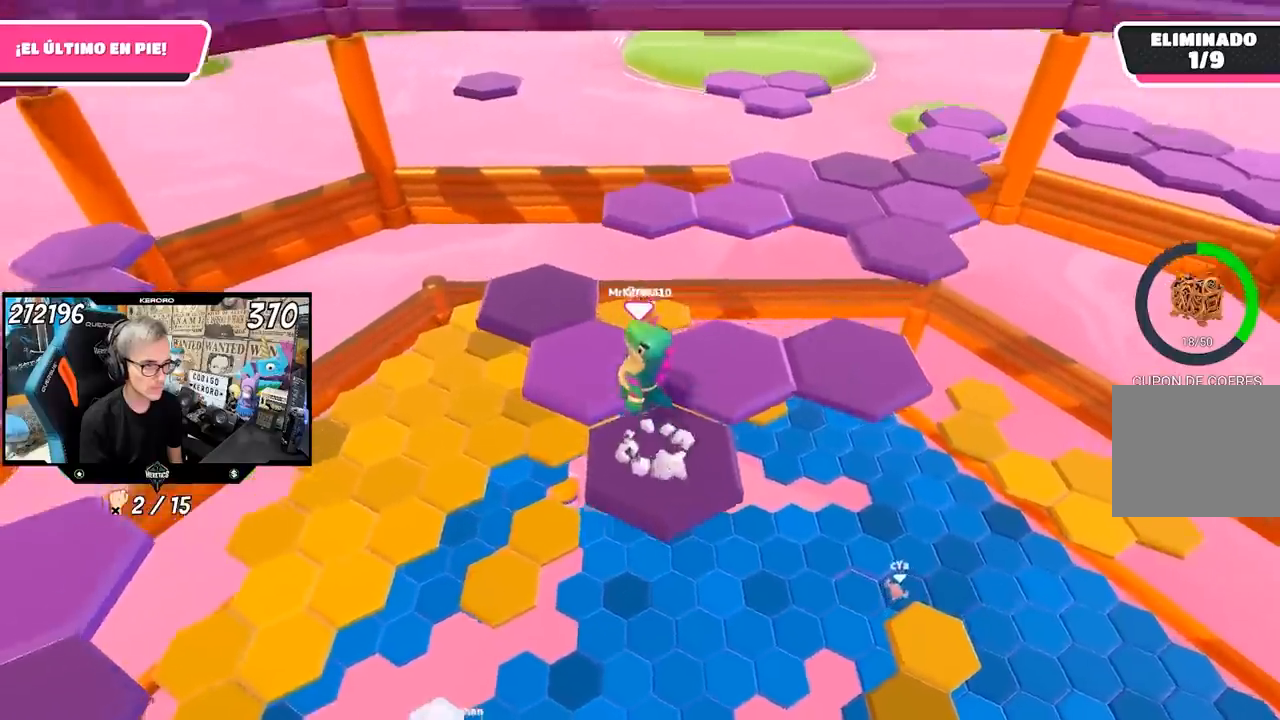
{"buttons": [], "left_stick": "up", "right_stick": "center", "events": [[33, "left_stick", "up"], [267, "left_stick", "down"], [433, "left_stick", "right"], [500, "left_stick", "up"]]}
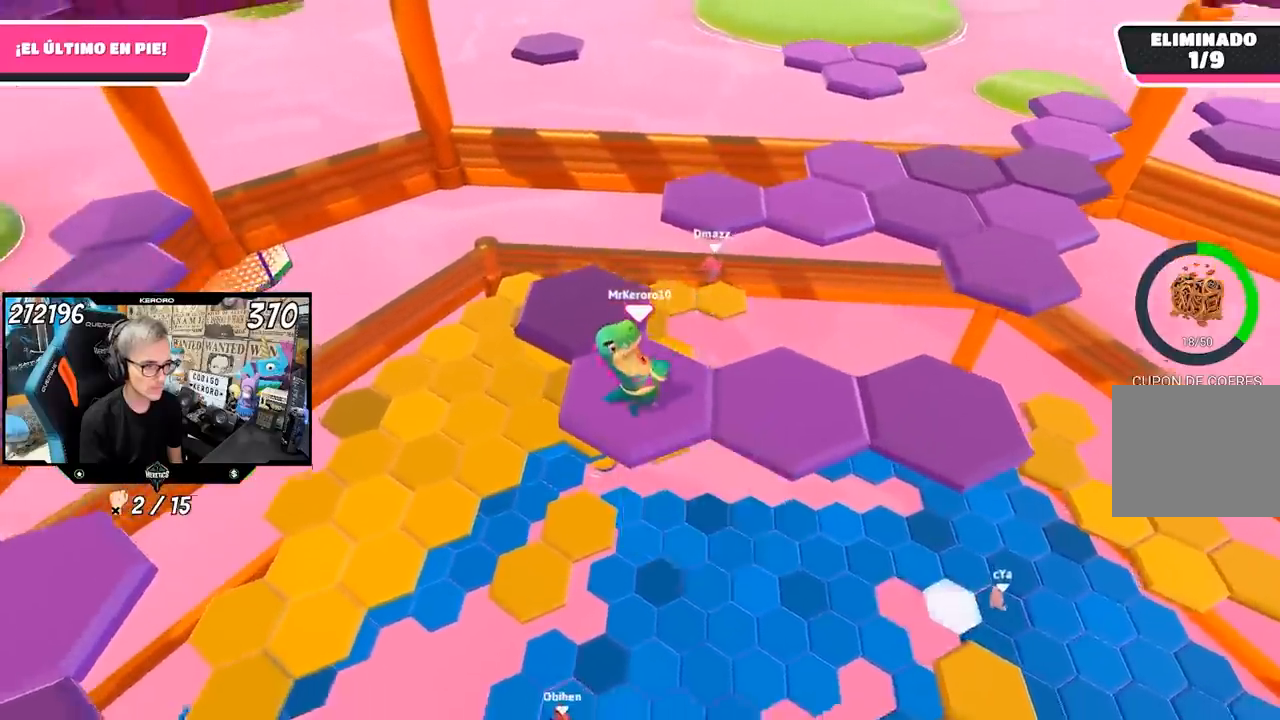
{"buttons": [], "left_stick": "up", "right_stick": "right", "events": [[67, "left_stick", "up-left"], [167, "CROSS", "down"], [233, "left_stick", "up"], [333, "CROSS", "up"], [500, "right_stick", "right"]]}
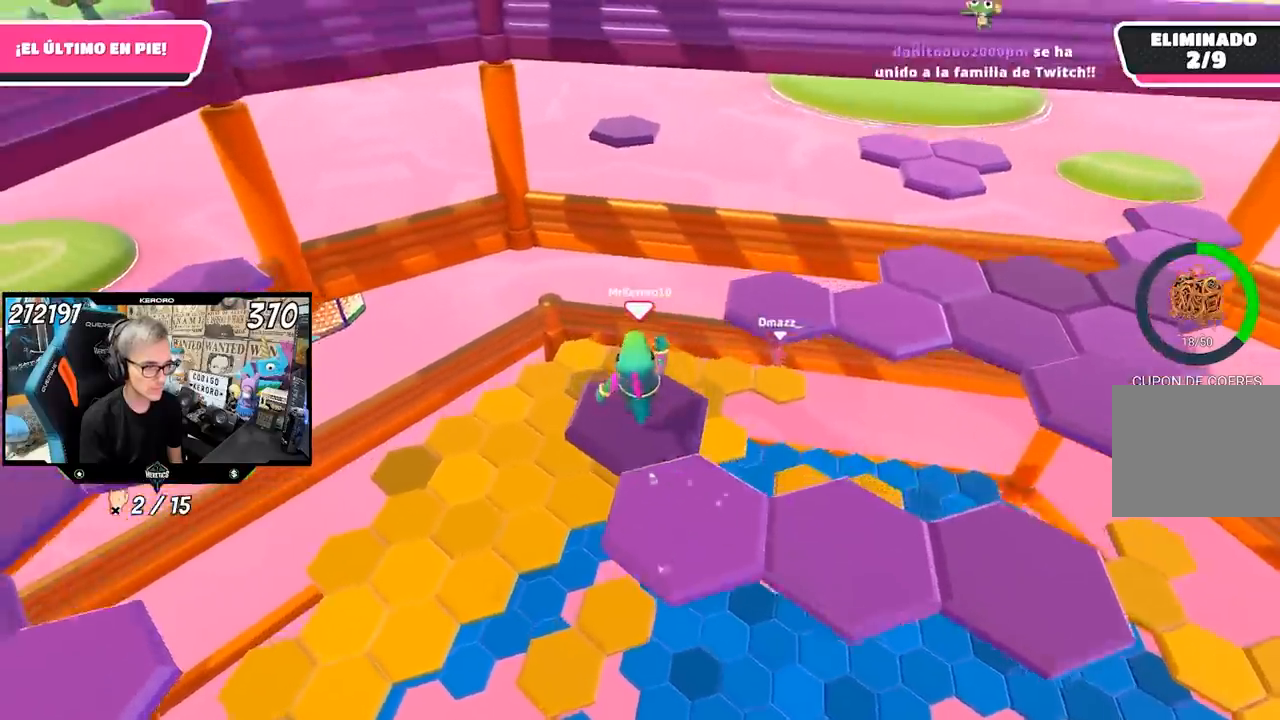
{"buttons": [], "left_stick": "up-right", "right_stick": "center", "events": [[33, "left_stick", "right"], [200, "left_stick", "up-right"], [267, "right_stick", "center"]]}
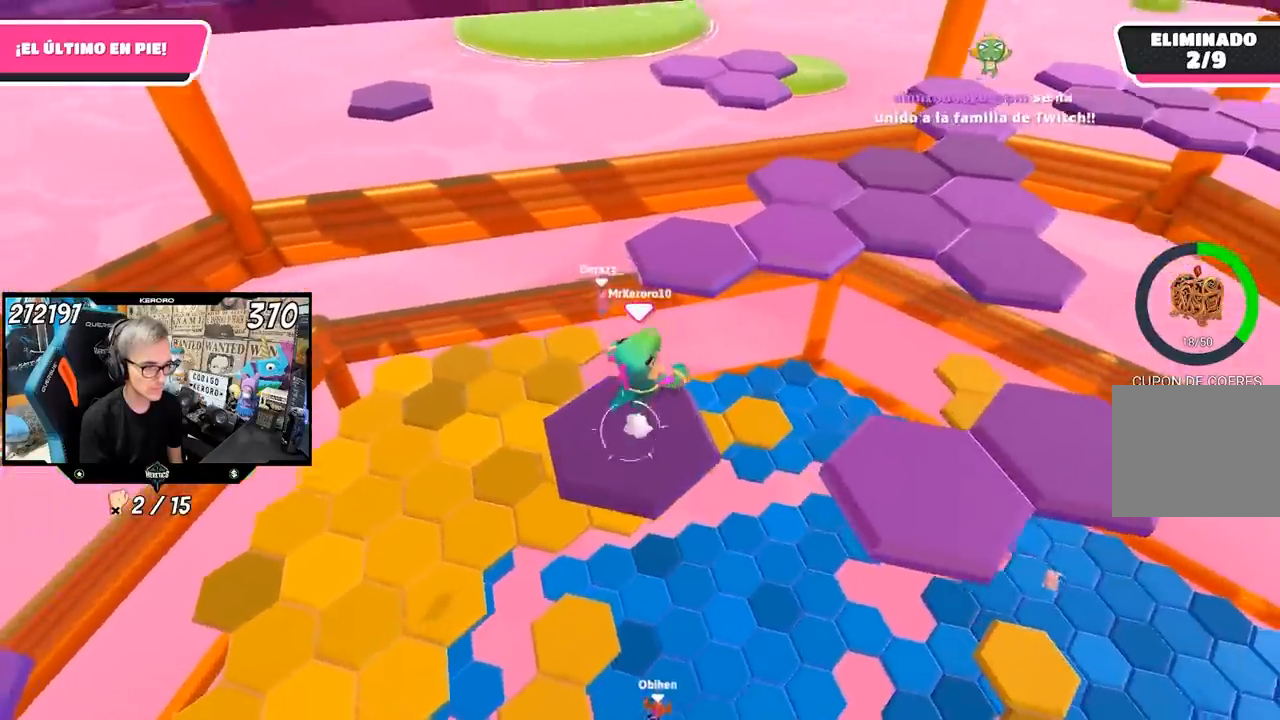
{"buttons": [], "left_stick": "up", "right_stick": "center", "events": [[100, "CROSS", "down"], [100, "left_stick", "up"], [433, "CROSS", "up"]]}